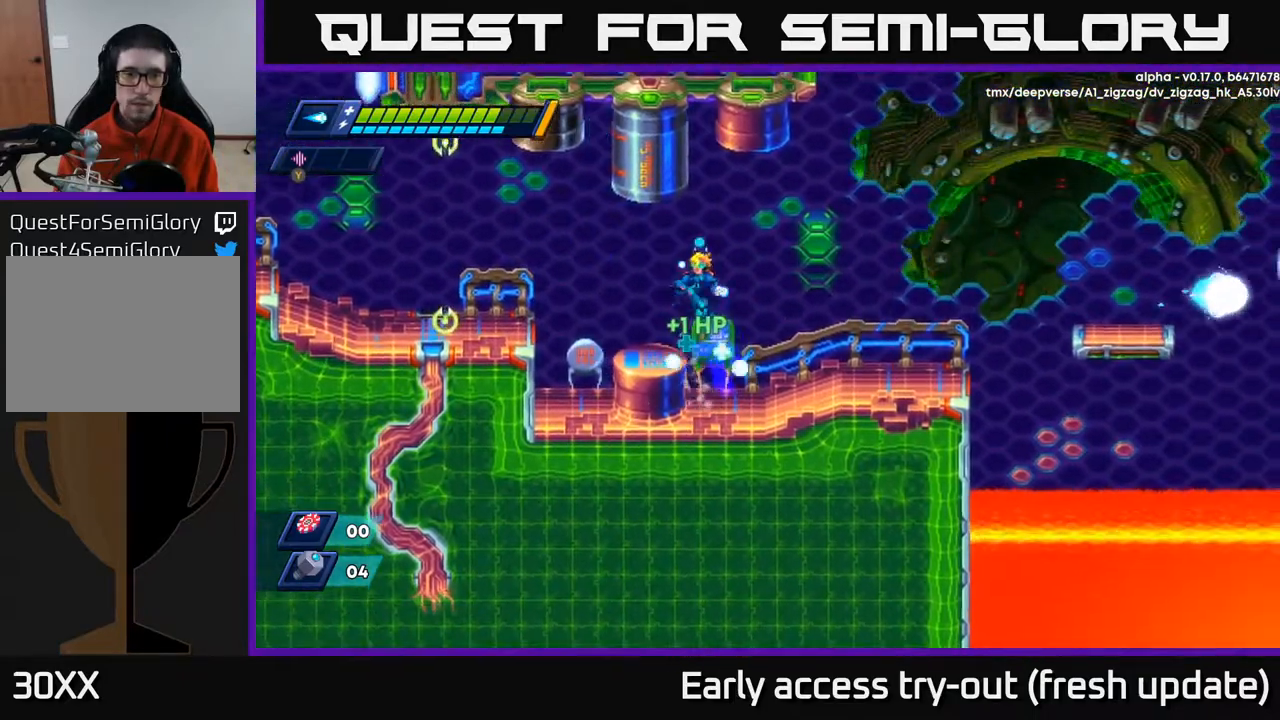
Gameplay with a controller (Xbox layout); each line is a JSON object with the inputs held at the frame after it. "events" lists button and stick changes between this image and that frame as [ms after this image, input, new state], when the widget could be followed in between.
{"buttons": ["R2", "DPAD_RIGHT"], "left_stick": "center", "right_stick": "center", "events": [[17, "A", "up"], [67, "DPAD_RIGHT", "down"], [417, "R2", "down"]]}
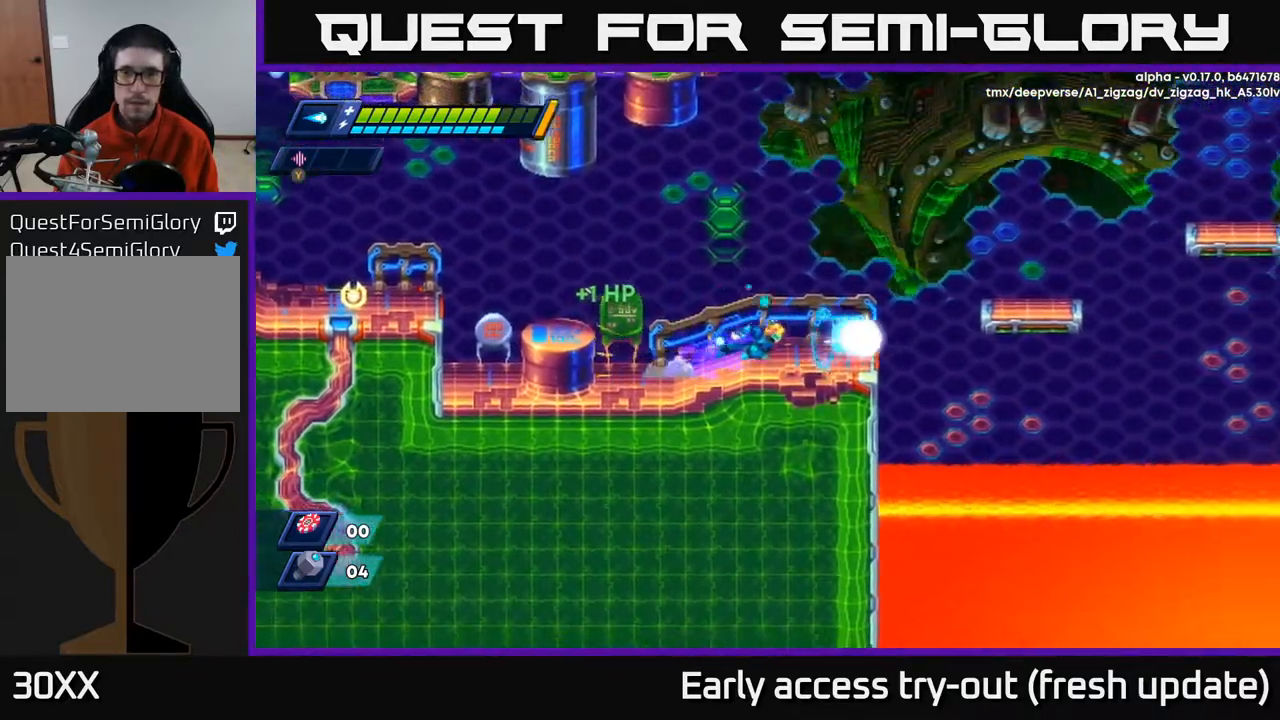
{"buttons": ["DPAD_RIGHT"], "left_stick": "center", "right_stick": "center", "events": [[217, "A", "down"], [450, "A", "up"], [483, "R2", "up"]]}
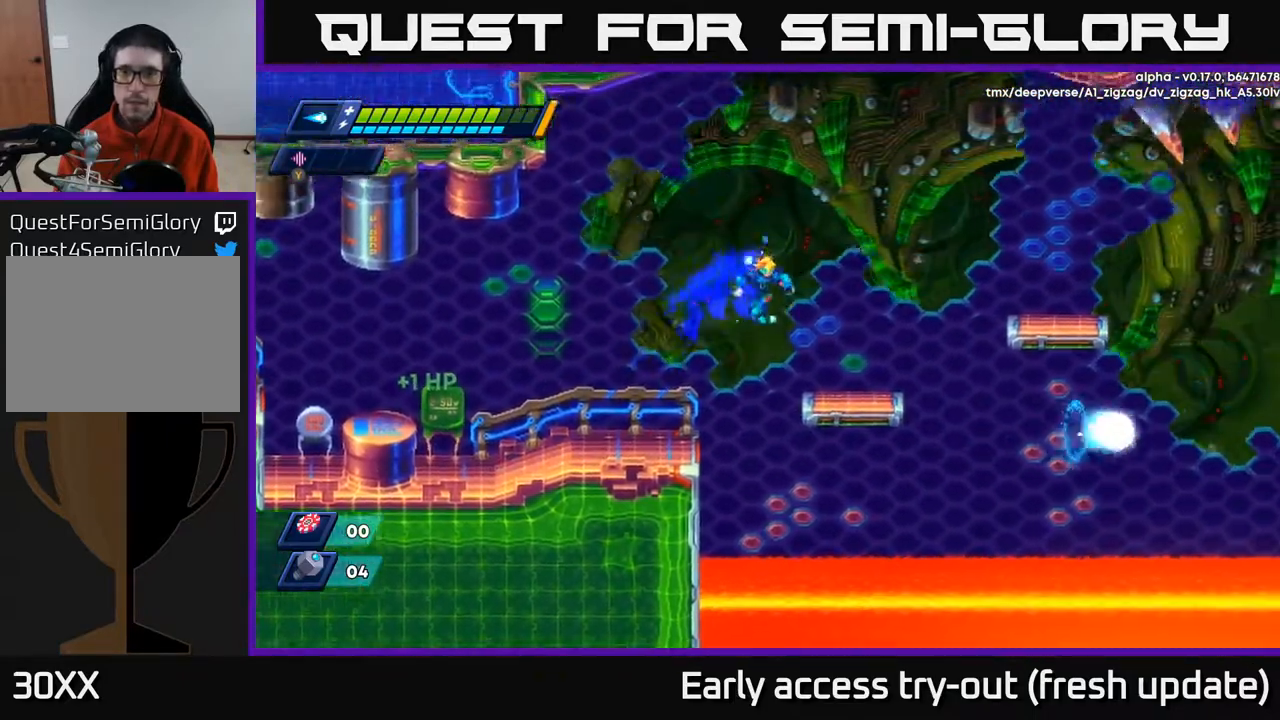
{"buttons": ["A", "R2", "DPAD_RIGHT"], "left_stick": "center", "right_stick": "center", "events": [[300, "R2", "down"], [350, "A", "down"]]}
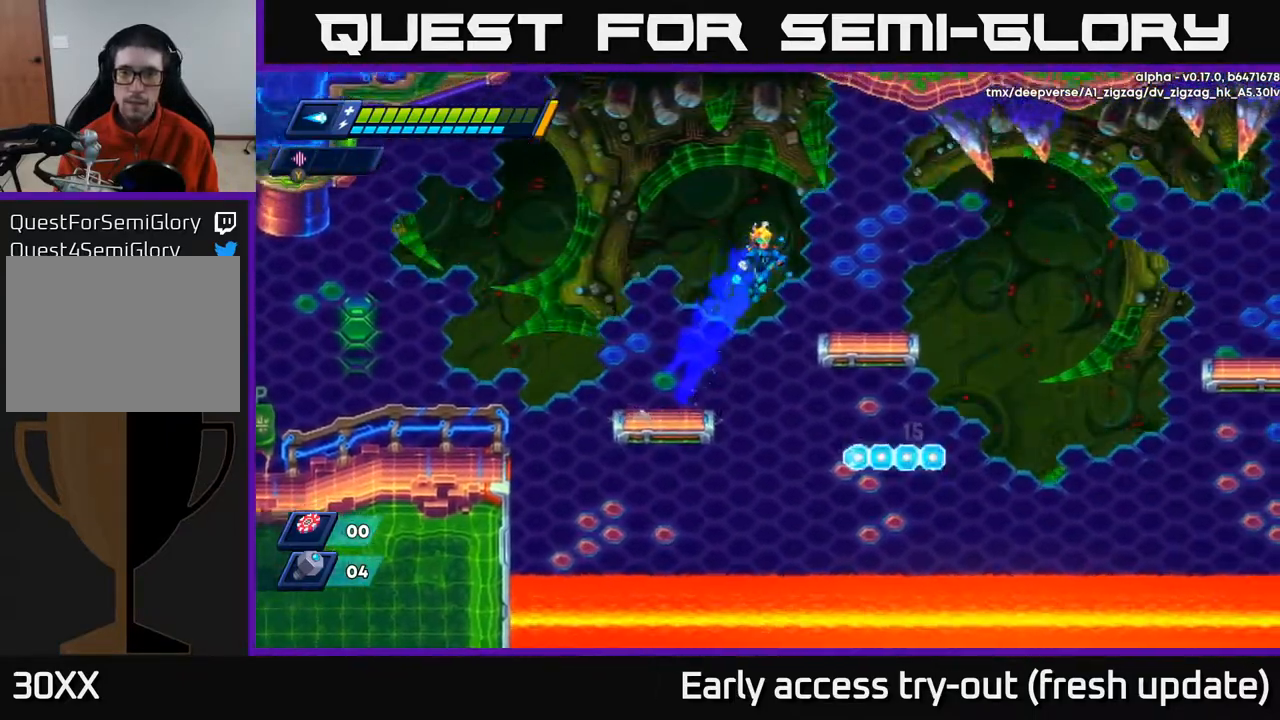
{"buttons": ["A", "R2", "DPAD_LEFT"], "left_stick": "center", "right_stick": "center", "events": [[83, "A", "up"], [150, "R2", "up"], [267, "DPAD_RIGHT", "up"], [400, "A", "down"], [400, "DPAD_LEFT", "down"], [400, "R2", "down"]]}
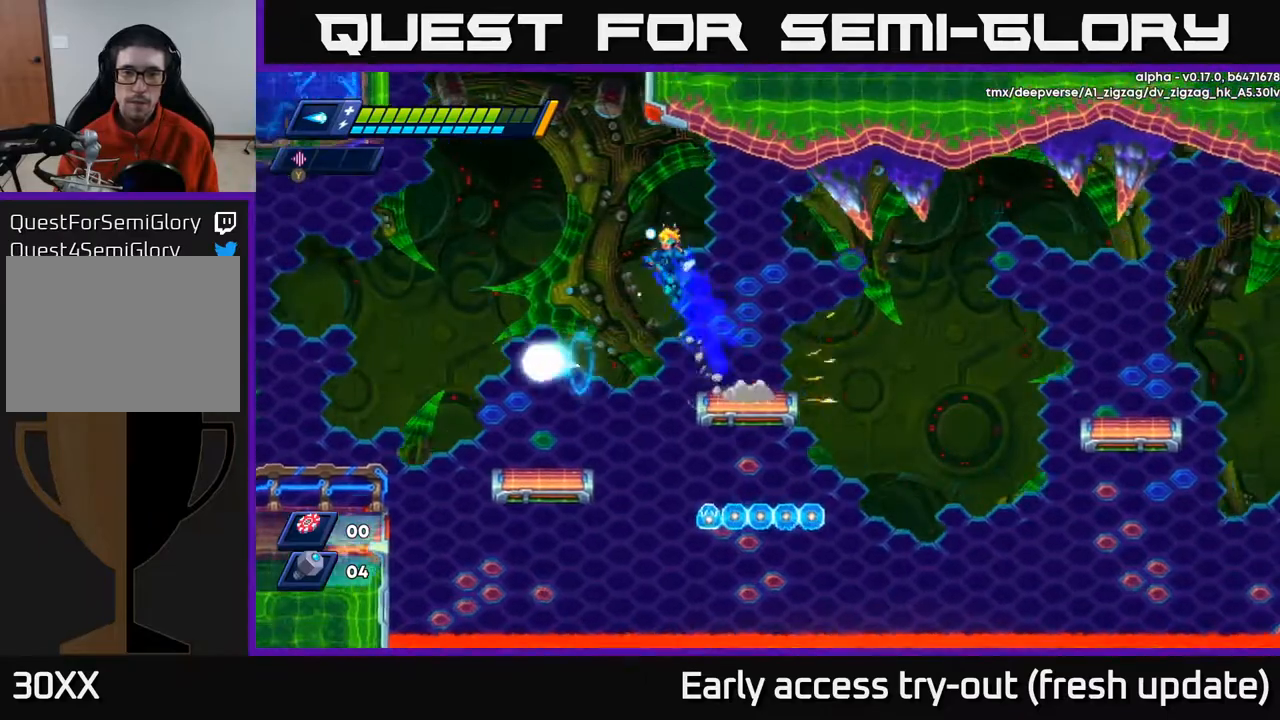
{"buttons": ["DPAD_RIGHT"], "left_stick": "center", "right_stick": "center", "events": [[33, "DPAD_LEFT", "up"], [67, "DPAD_RIGHT", "down"], [250, "DPAD_RIGHT", "up"], [300, "A", "up"], [317, "R2", "up"], [433, "DPAD_RIGHT", "down"]]}
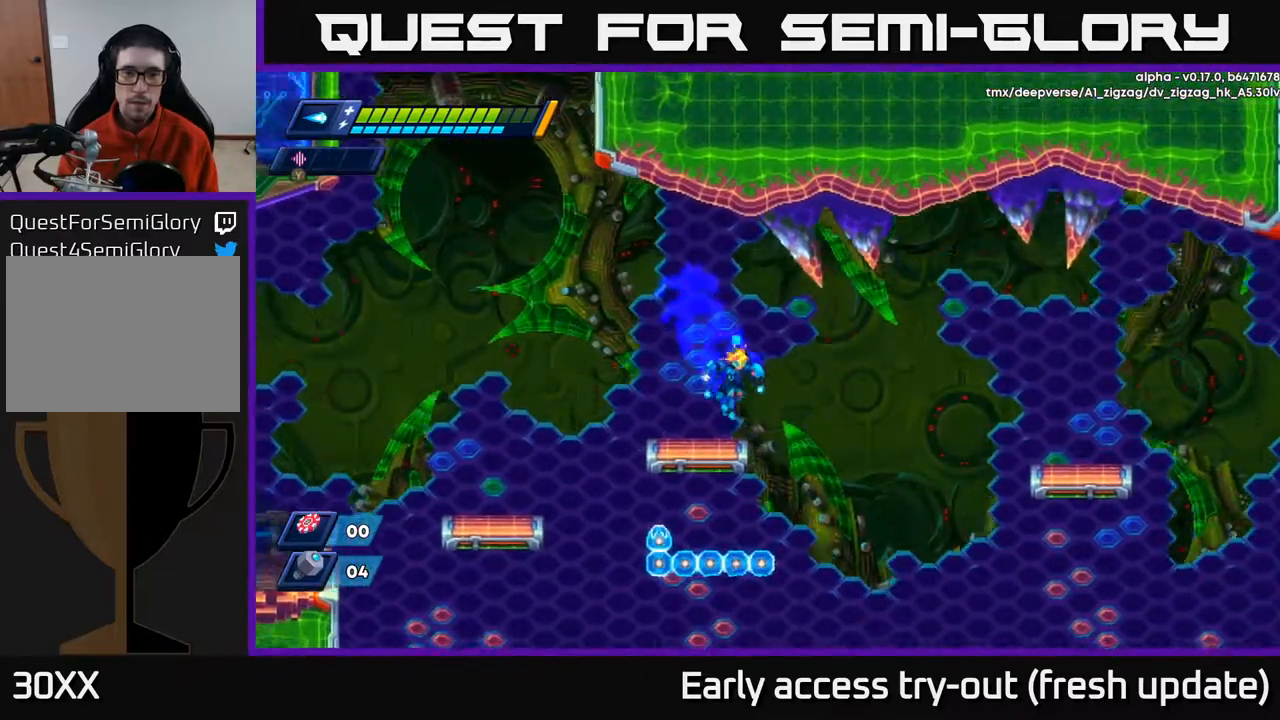
{"buttons": ["DPAD_LEFT"], "left_stick": "center", "right_stick": "center", "events": [[33, "DPAD_RIGHT", "up"], [67, "DPAD_LEFT", "down"], [133, "A", "down"], [133, "R2", "down"], [417, "A", "up"], [450, "R2", "up"]]}
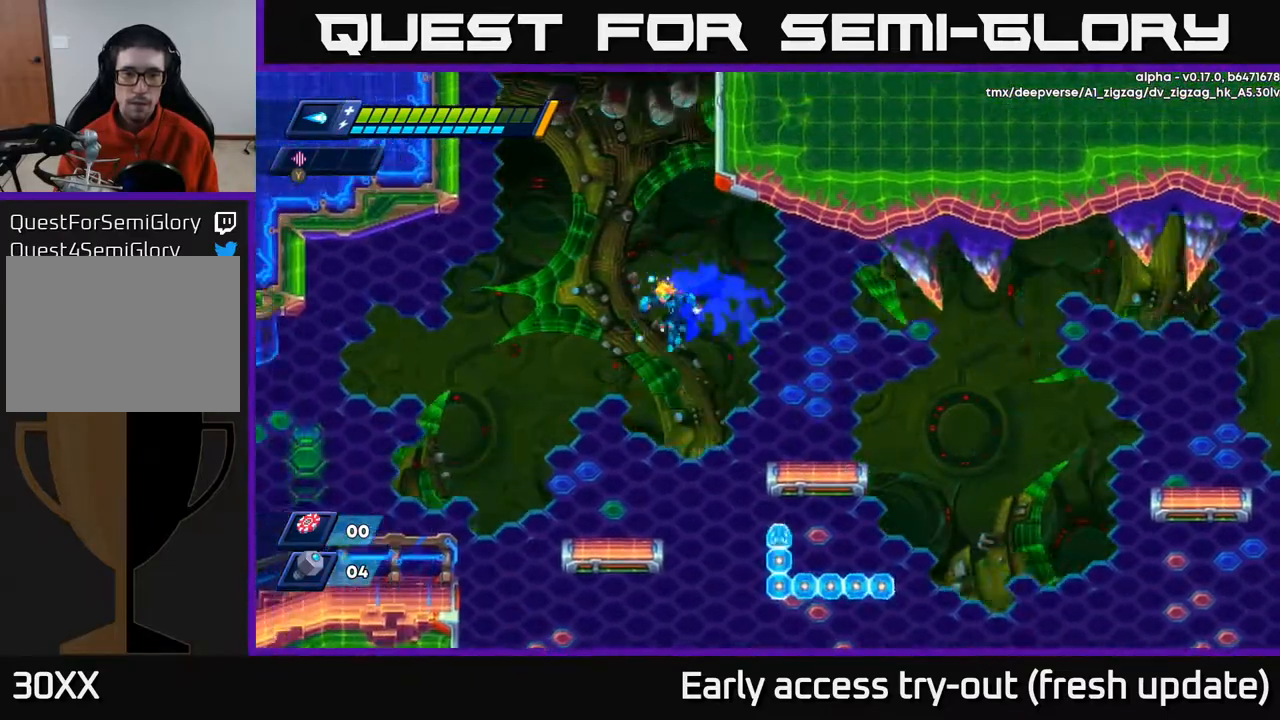
{"buttons": ["X"], "left_stick": "center", "right_stick": "center", "events": [[233, "DPAD_LEFT", "up"], [383, "DPAD_RIGHT", "down"], [433, "DPAD_RIGHT", "up"], [467, "X", "down"]]}
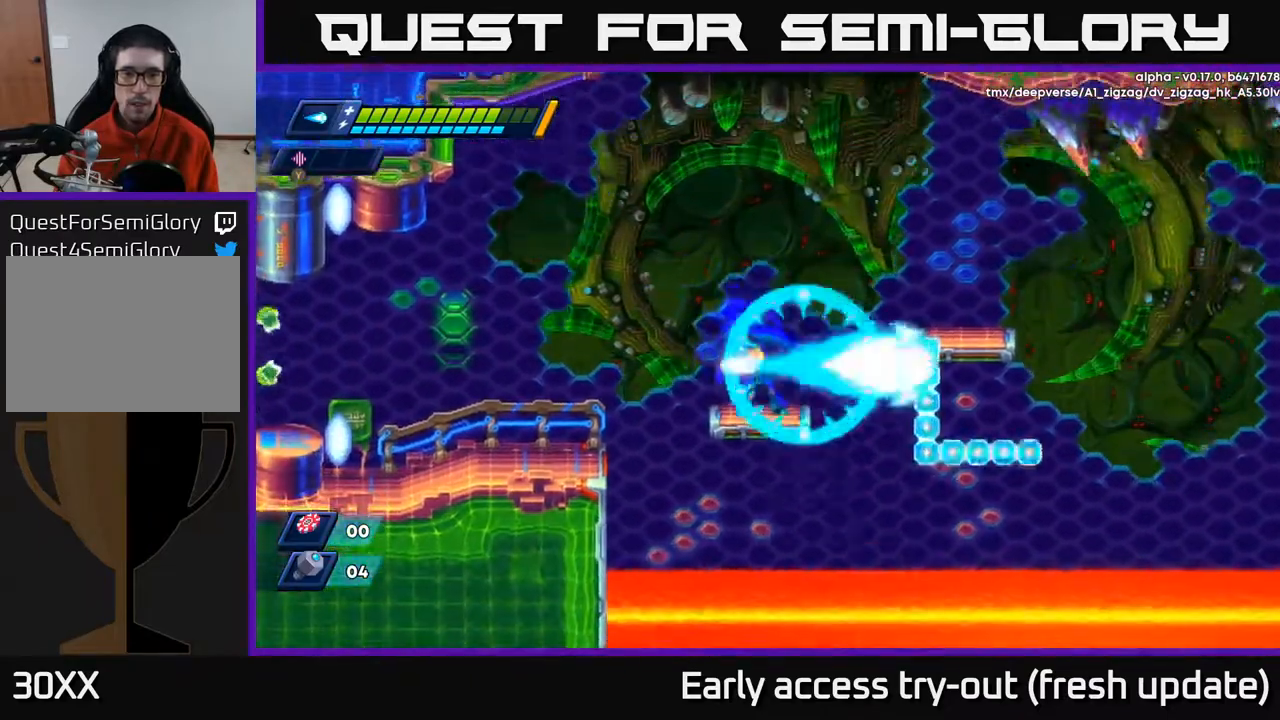
{"buttons": ["X"], "left_stick": "center", "right_stick": "center", "events": [[17, "X", "up"], [83, "X", "down"], [133, "X", "up"], [183, "X", "down"], [233, "X", "up"], [283, "X", "down"], [333, "X", "up"], [383, "X", "down"], [433, "X", "up"], [483, "X", "down"]]}
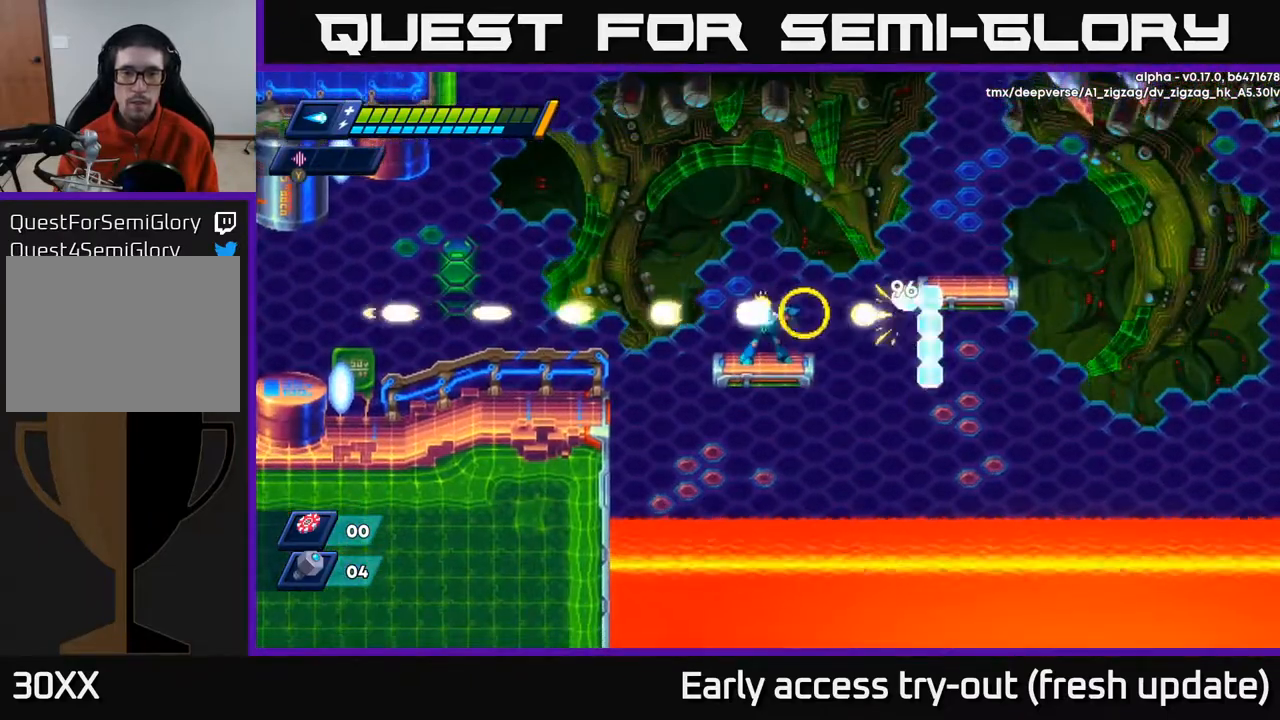
{"buttons": [], "left_stick": "center", "right_stick": "center", "events": [[33, "X", "up"], [100, "X", "down"], [150, "X", "up"], [217, "X", "down"], [267, "X", "up"], [317, "X", "down"], [367, "X", "up"], [433, "X", "down"], [483, "X", "up"]]}
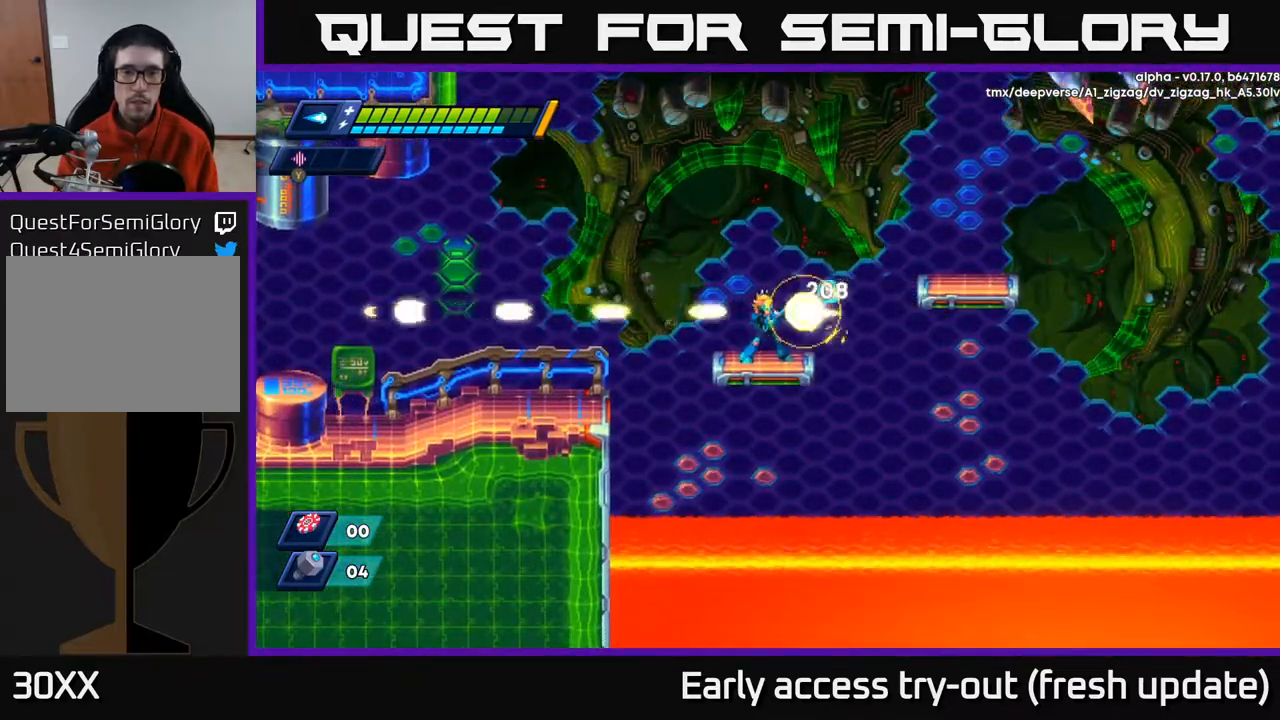
{"buttons": ["DPAD_LEFT"], "left_stick": "center", "right_stick": "center", "events": [[33, "X", "down"], [100, "X", "up"], [117, "DPAD_LEFT", "down"], [167, "X", "down"], [233, "X", "up"], [267, "A", "down"], [283, "R2", "down"], [400, "A", "up"], [417, "R2", "up"]]}
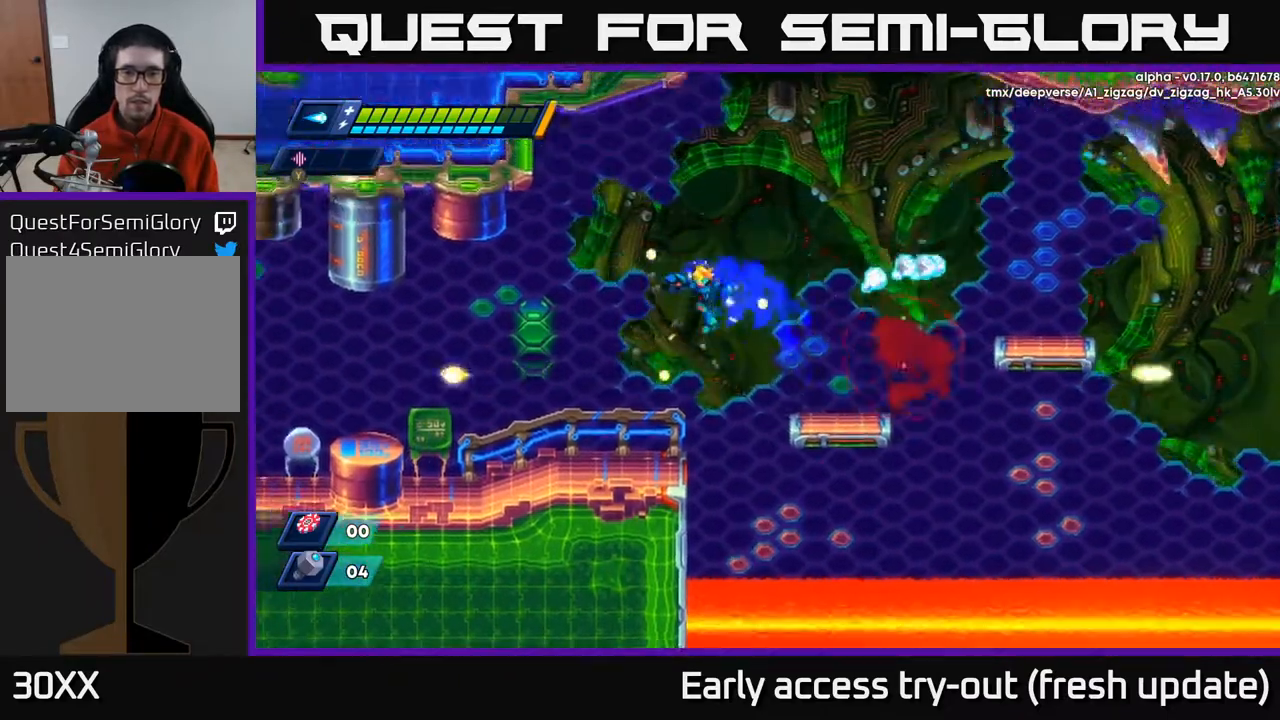
{"buttons": ["A", "R2", "DPAD_RIGHT"], "left_stick": "center", "right_stick": "center", "events": [[200, "DPAD_LEFT", "up"], [350, "DPAD_RIGHT", "down"], [400, "A", "down"], [400, "R2", "down"]]}
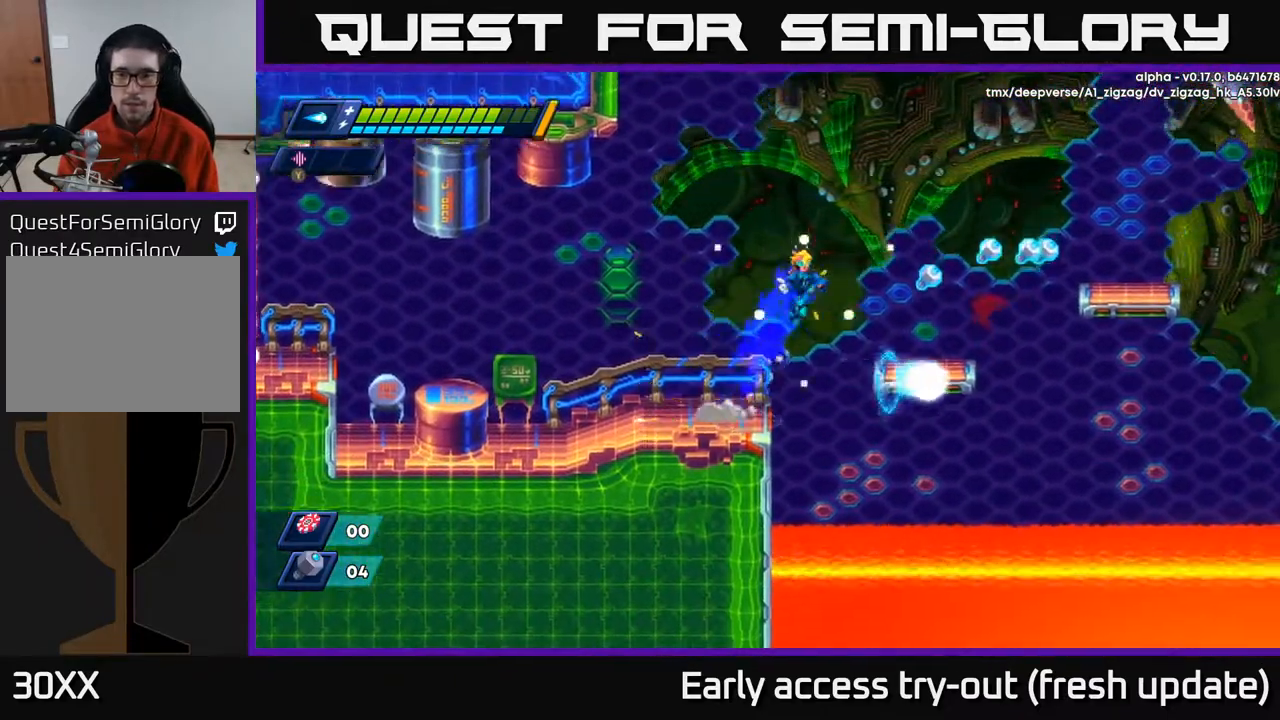
{"buttons": ["R2", "DPAD_RIGHT"], "left_stick": "center", "right_stick": "center", "events": [[50, "A", "up"], [67, "R2", "up"], [367, "R2", "down"]]}
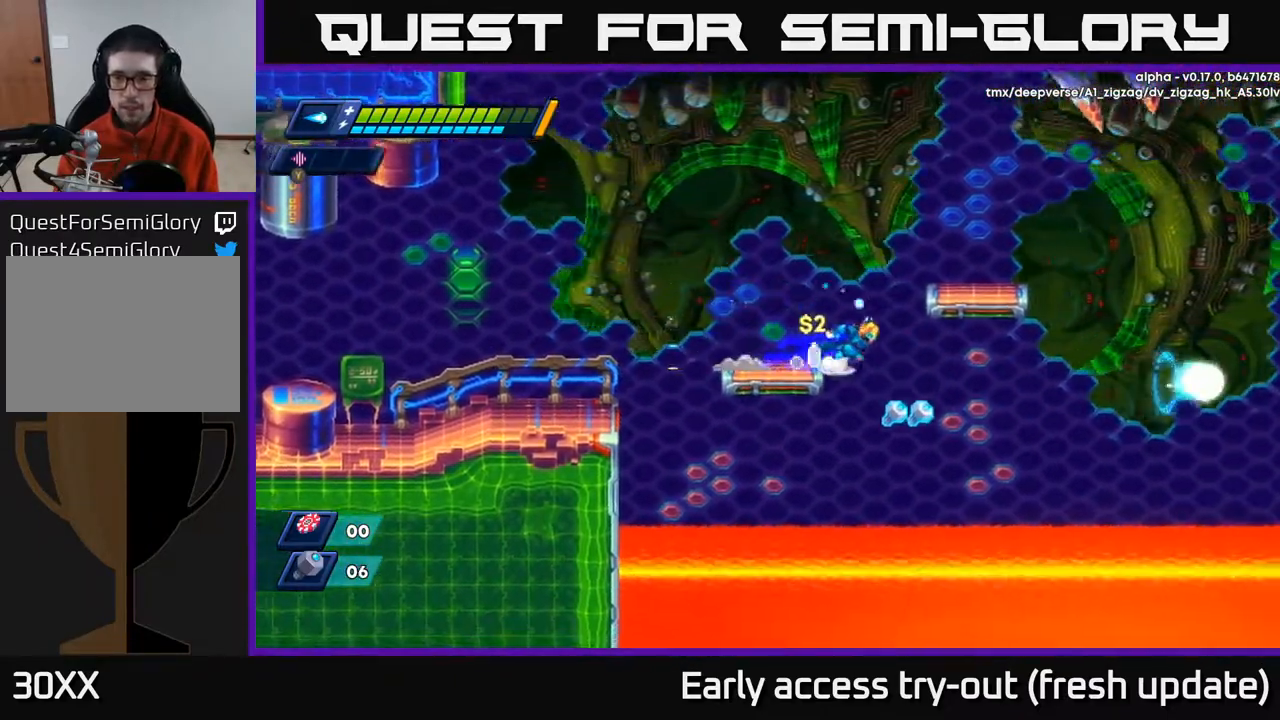
{"buttons": [], "left_stick": "center", "right_stick": "center", "events": [[33, "A", "down"], [183, "A", "up"], [250, "R2", "up"], [350, "DPAD_RIGHT", "up"]]}
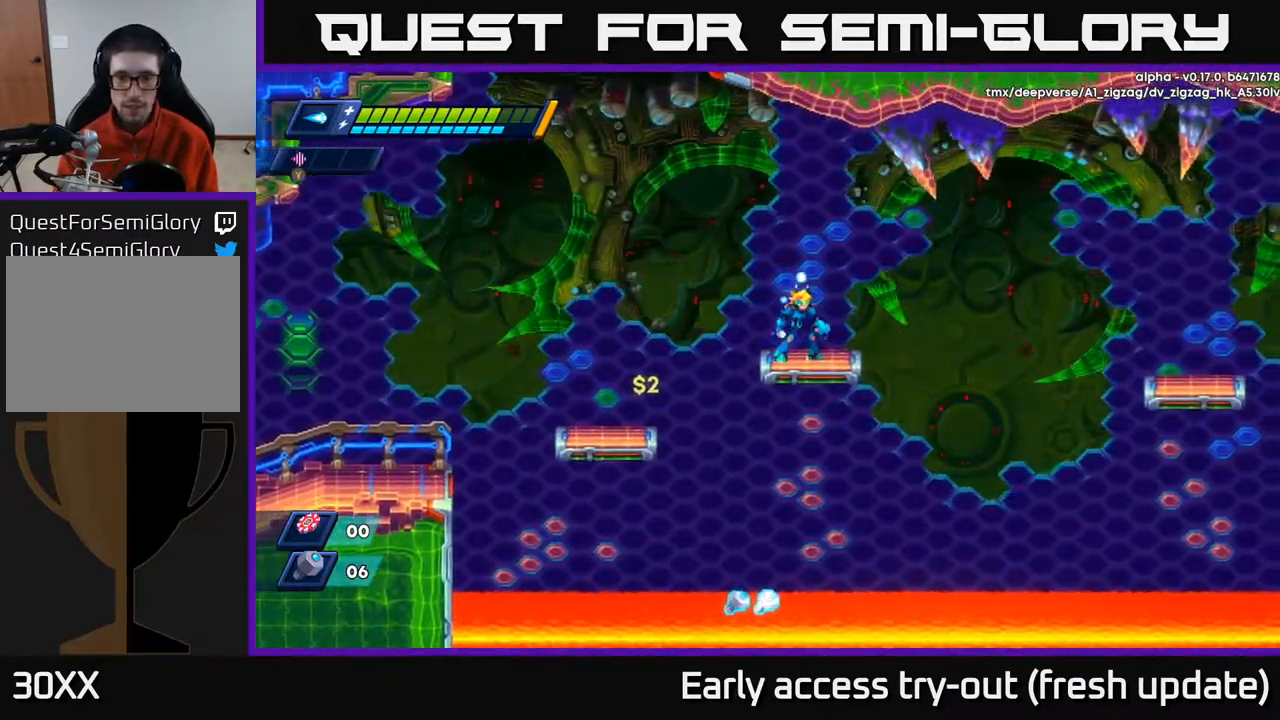
{"buttons": [], "left_stick": "center", "right_stick": "up", "events": [[150, "right_stick", "up-right"], [367, "right_stick", "up"]]}
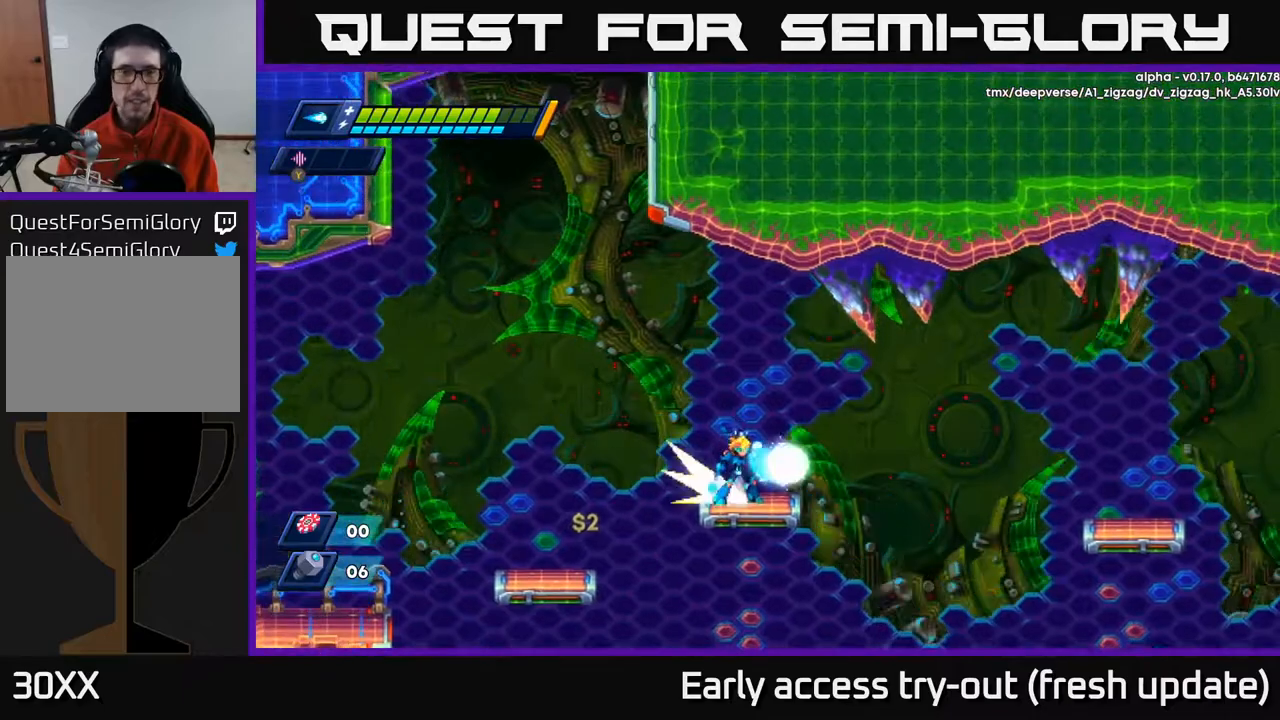
{"buttons": [], "left_stick": "center", "right_stick": "center", "events": [[33, "right_stick", "center"], [50, "A", "down"], [50, "R2", "down"], [417, "A", "up"], [467, "R2", "up"]]}
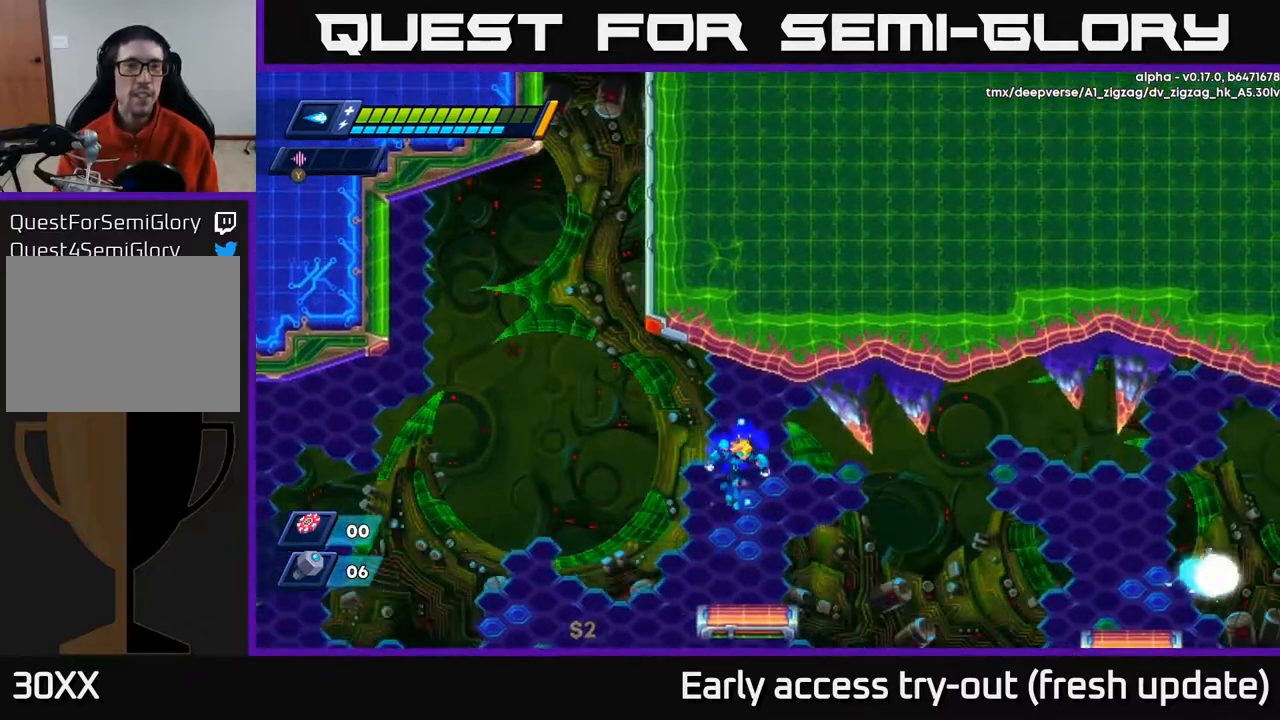
{"buttons": ["A", "R2", "DPAD_RIGHT"], "left_stick": "center", "right_stick": "center", "events": [[267, "DPAD_RIGHT", "down"], [333, "R2", "down"], [400, "A", "down"]]}
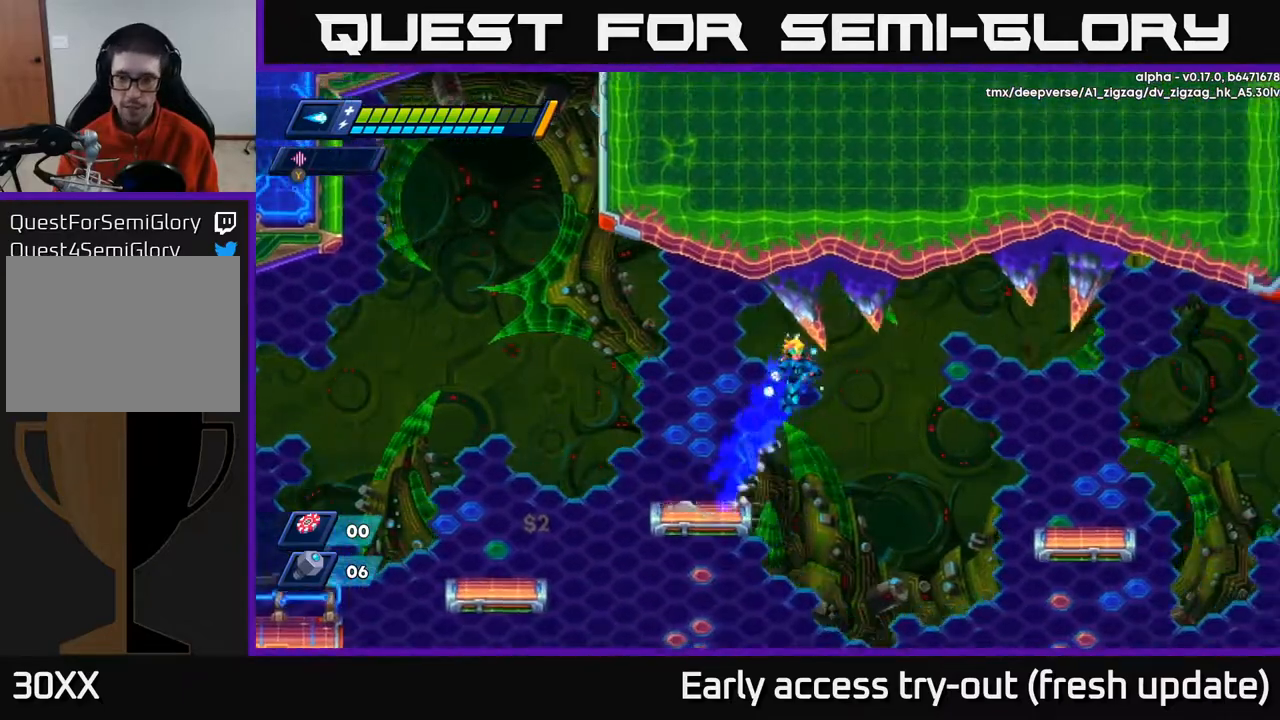
{"buttons": ["A", "R2", "DPAD_RIGHT"], "left_stick": "center", "right_stick": "center", "events": []}
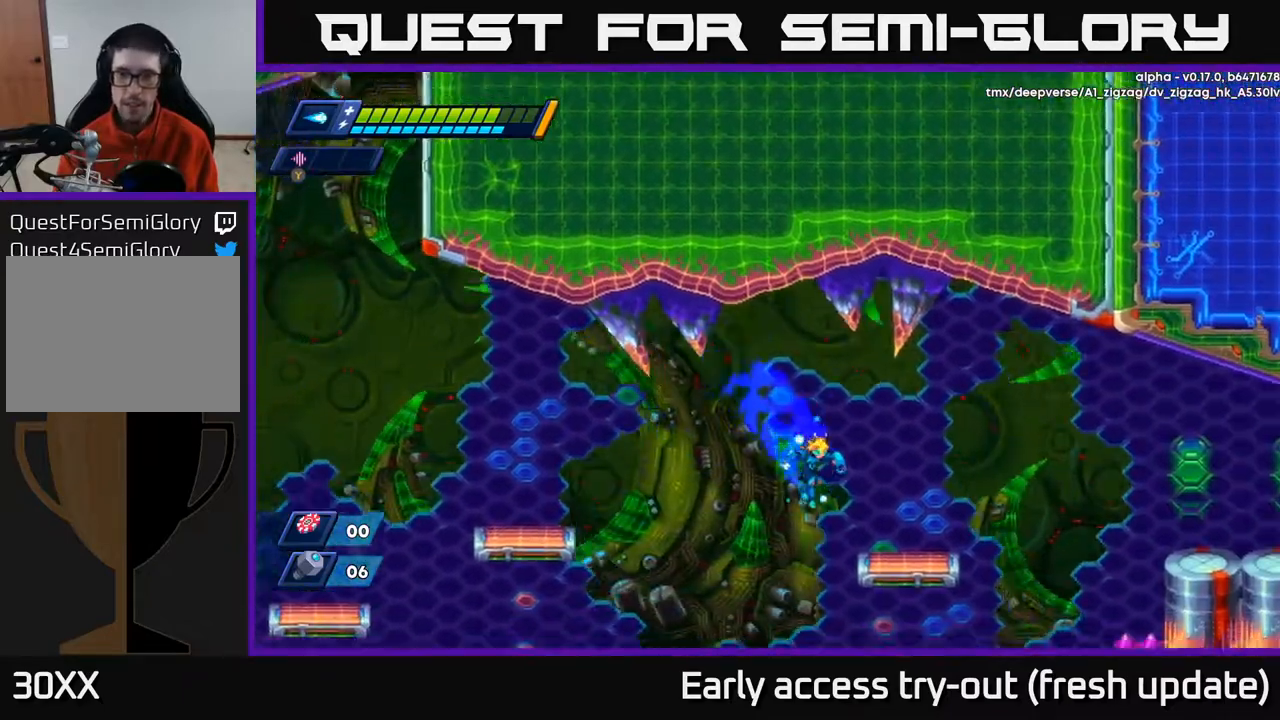
{"buttons": ["A", "R2", "DPAD_RIGHT"], "left_stick": "center", "right_stick": "center", "events": [[50, "A", "up"], [67, "R2", "up"], [483, "R2", "down"], [500, "A", "down"]]}
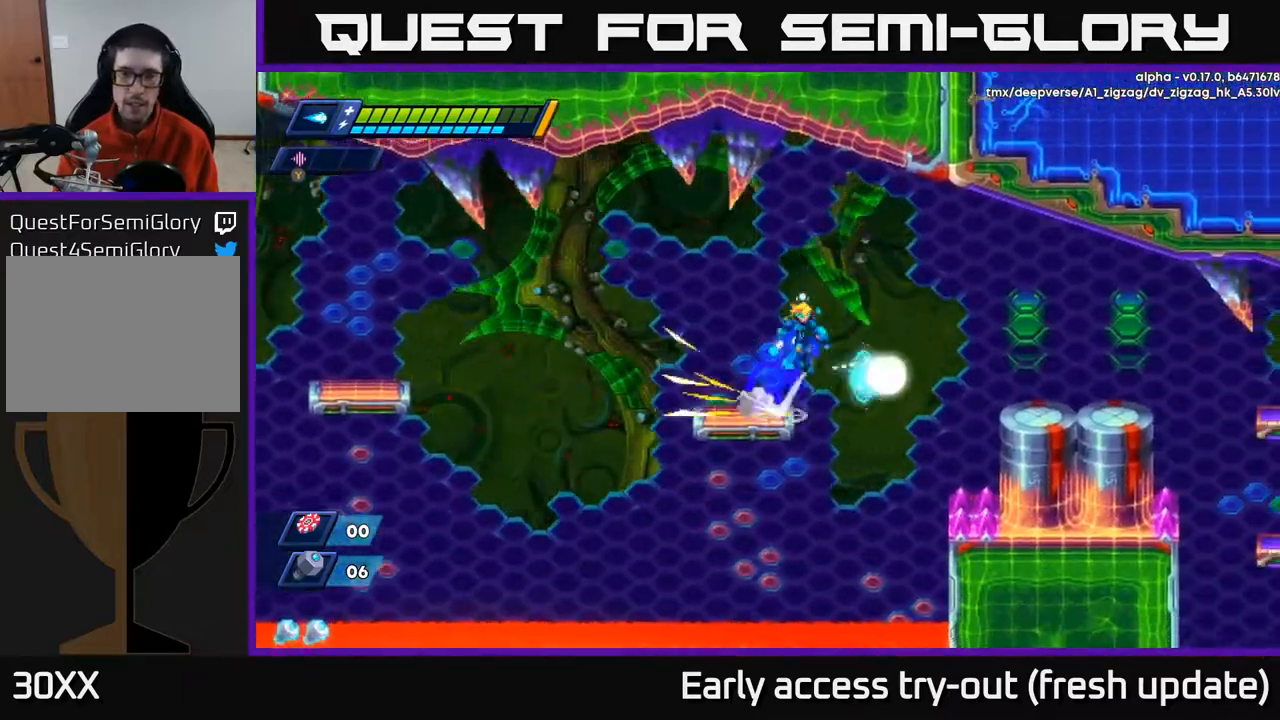
{"buttons": ["DPAD_RIGHT"], "left_stick": "center", "right_stick": "center", "events": [[150, "A", "up"], [300, "R2", "up"]]}
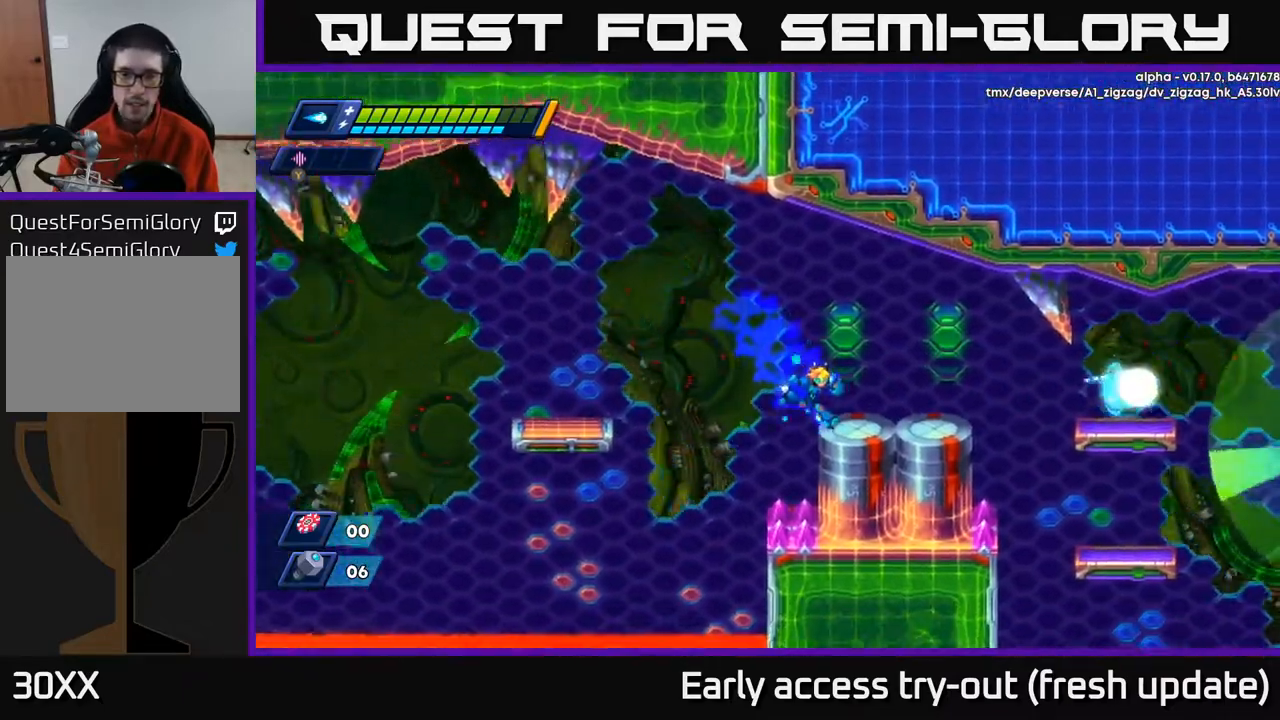
{"buttons": [], "left_stick": "center", "right_stick": "center", "events": [[167, "A", "down"], [167, "R2", "down"], [300, "DPAD_RIGHT", "up"], [317, "A", "up"], [317, "R2", "up"], [367, "A", "down"], [500, "A", "up"]]}
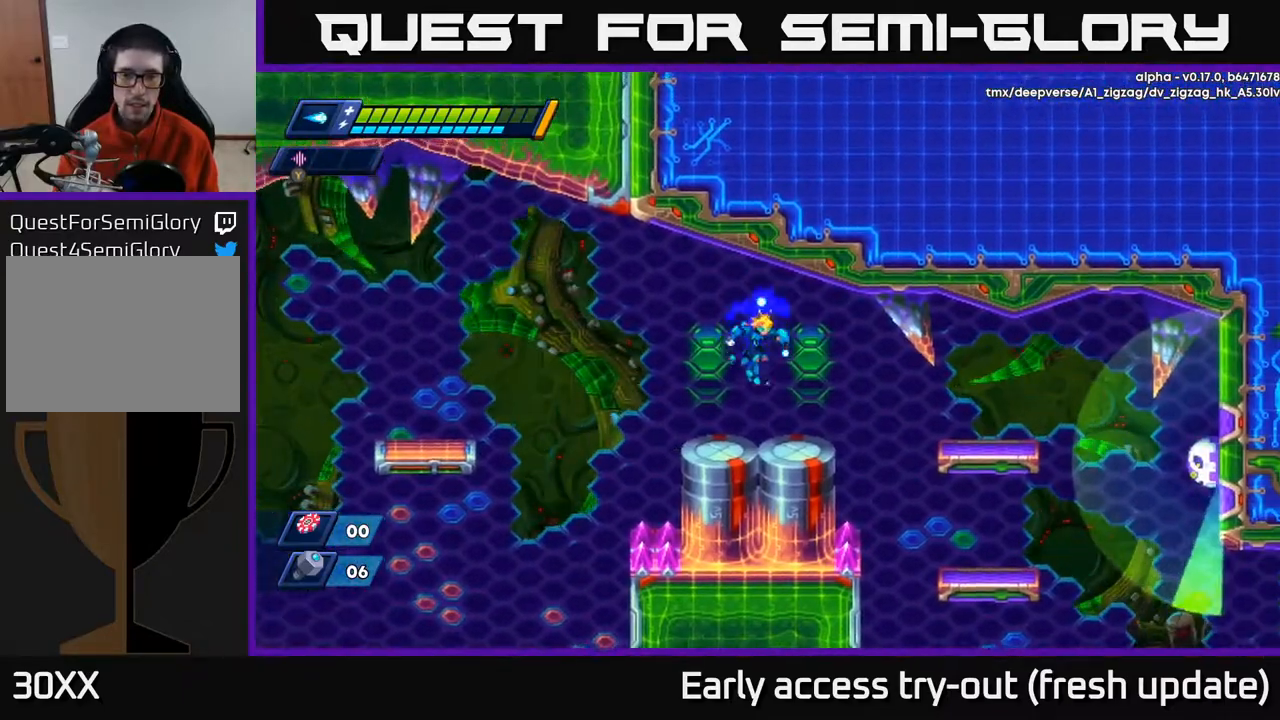
{"buttons": [], "left_stick": "center", "right_stick": "center", "events": [[183, "START", "down"], [333, "START", "up"]]}
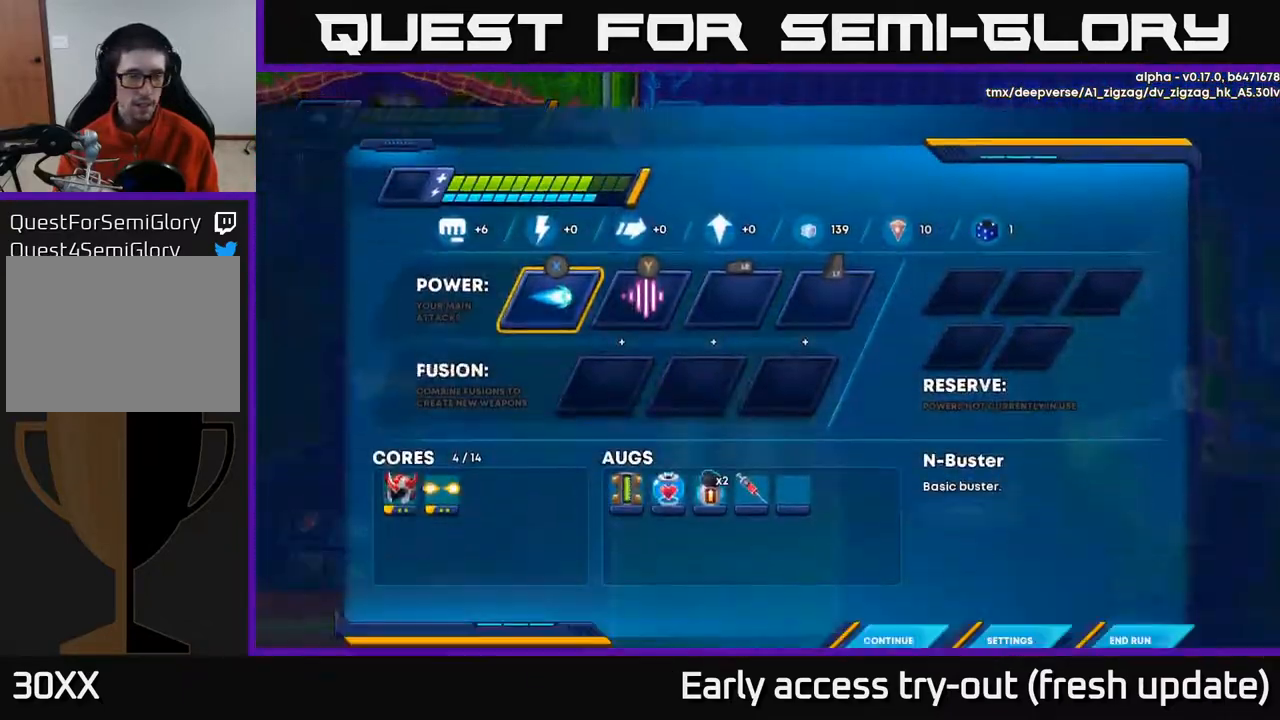
{"buttons": [], "left_stick": "center", "right_stick": "center", "events": []}
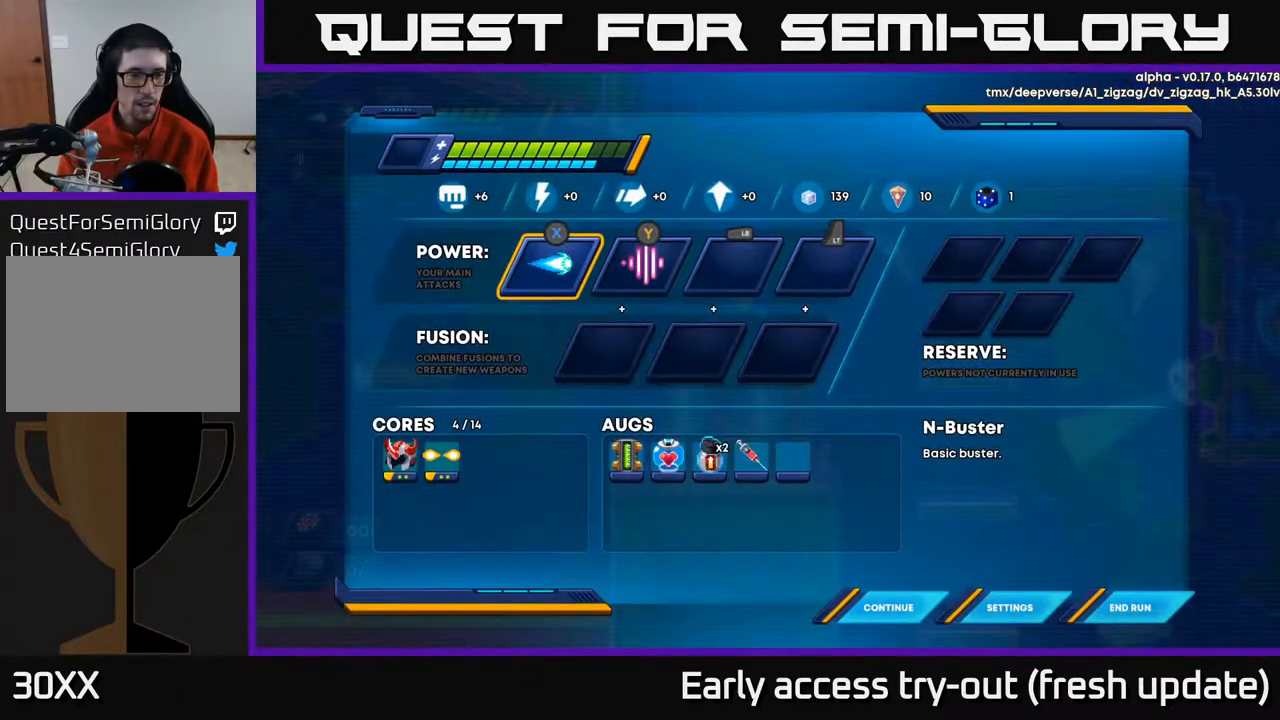
{"buttons": ["A", "R2", "DPAD_LEFT"], "left_stick": "center", "right_stick": "center", "events": [[167, "B", "down"], [250, "B", "up"], [350, "DPAD_LEFT", "down"], [483, "R2", "down"], [500, "A", "down"]]}
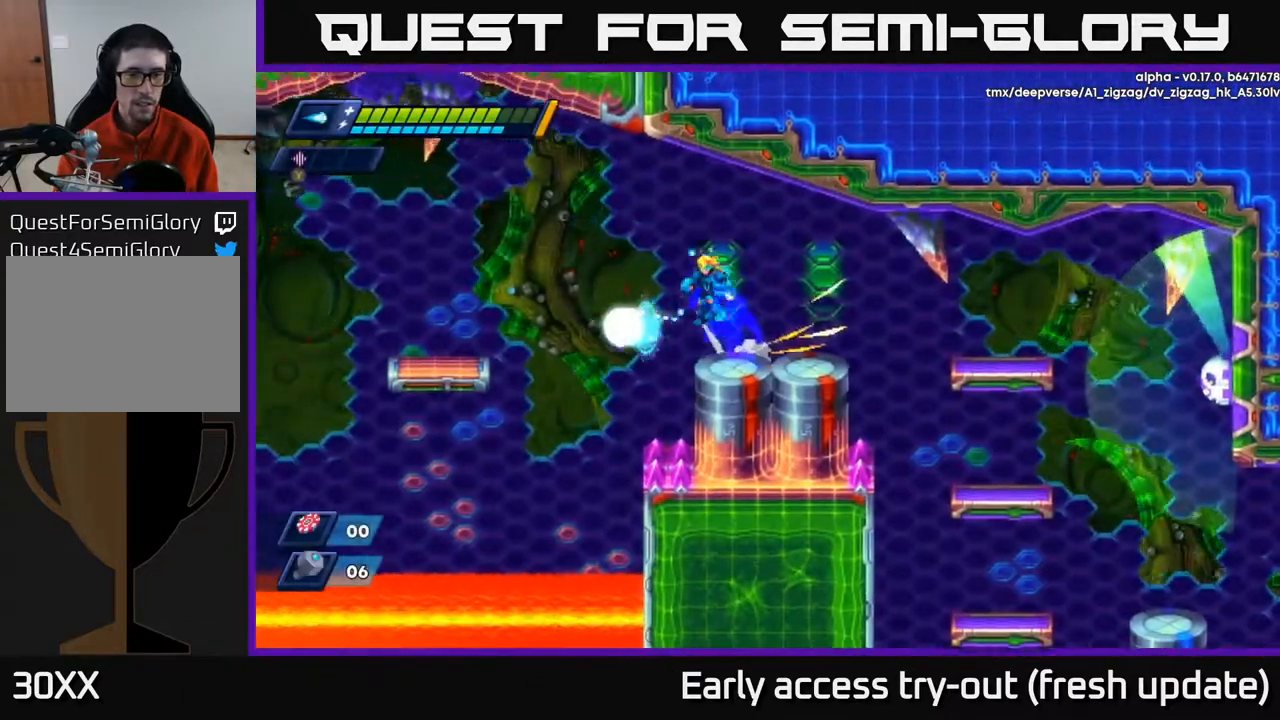
{"buttons": ["A", "R2", "DPAD_LEFT"], "left_stick": "center", "right_stick": "center", "events": []}
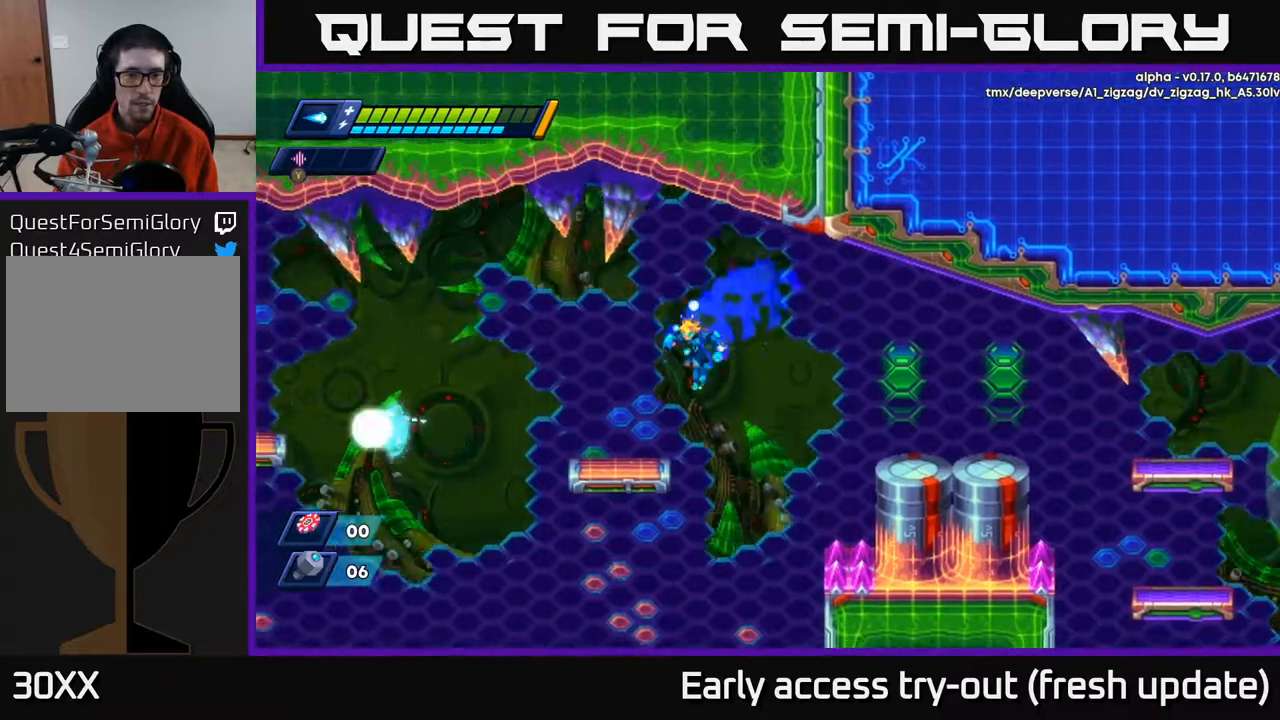
{"buttons": ["A", "R2", "DPAD_LEFT"], "left_stick": "center", "right_stick": "center", "events": [[33, "A", "up"], [200, "R2", "up"], [317, "R2", "down"], [367, "A", "down"]]}
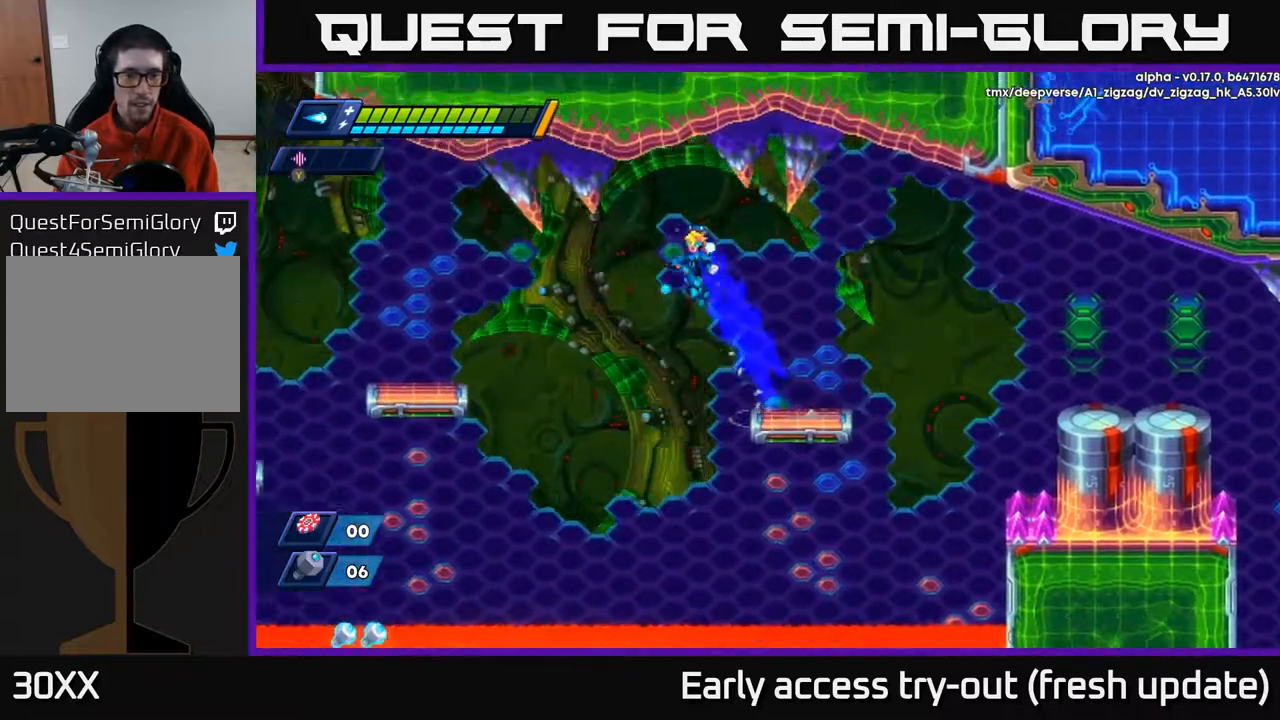
{"buttons": ["A", "R2", "DPAD_LEFT"], "left_stick": "center", "right_stick": "center", "events": []}
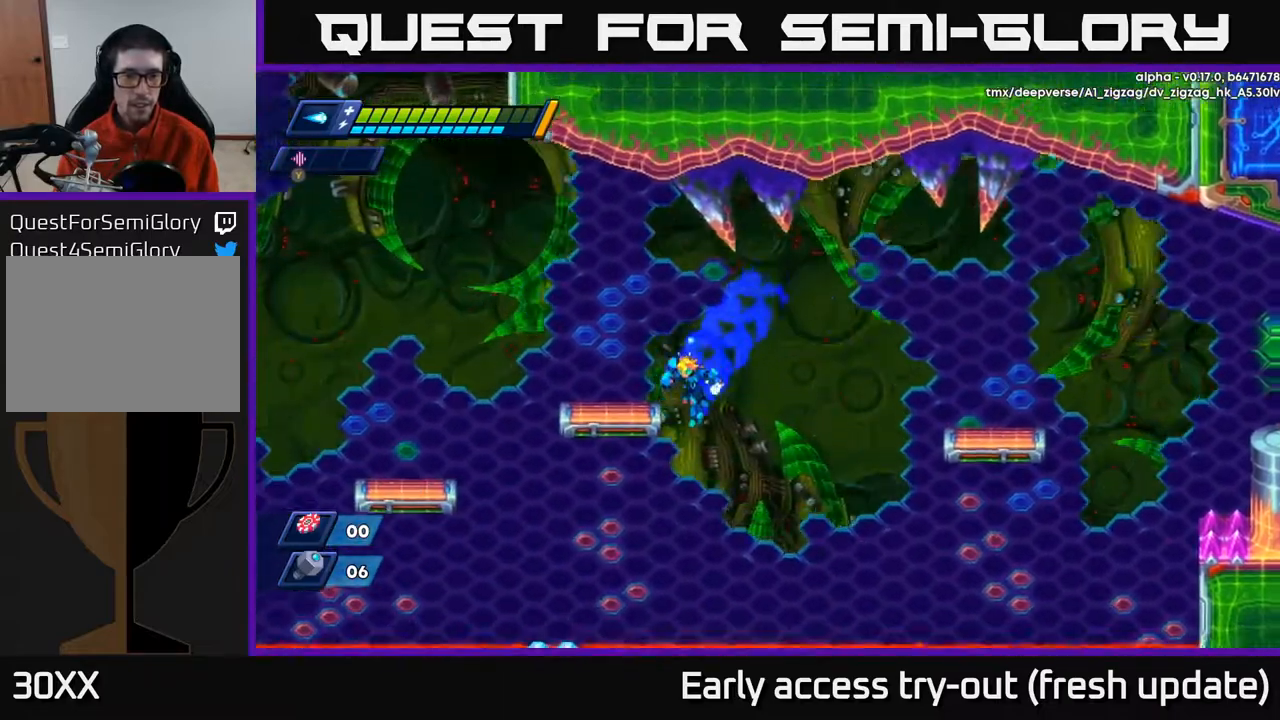
{"buttons": [], "left_stick": "center", "right_stick": "center", "events": [[67, "A", "up"], [217, "A", "down"], [350, "A", "up"], [350, "R2", "up"], [367, "DPAD_LEFT", "up"]]}
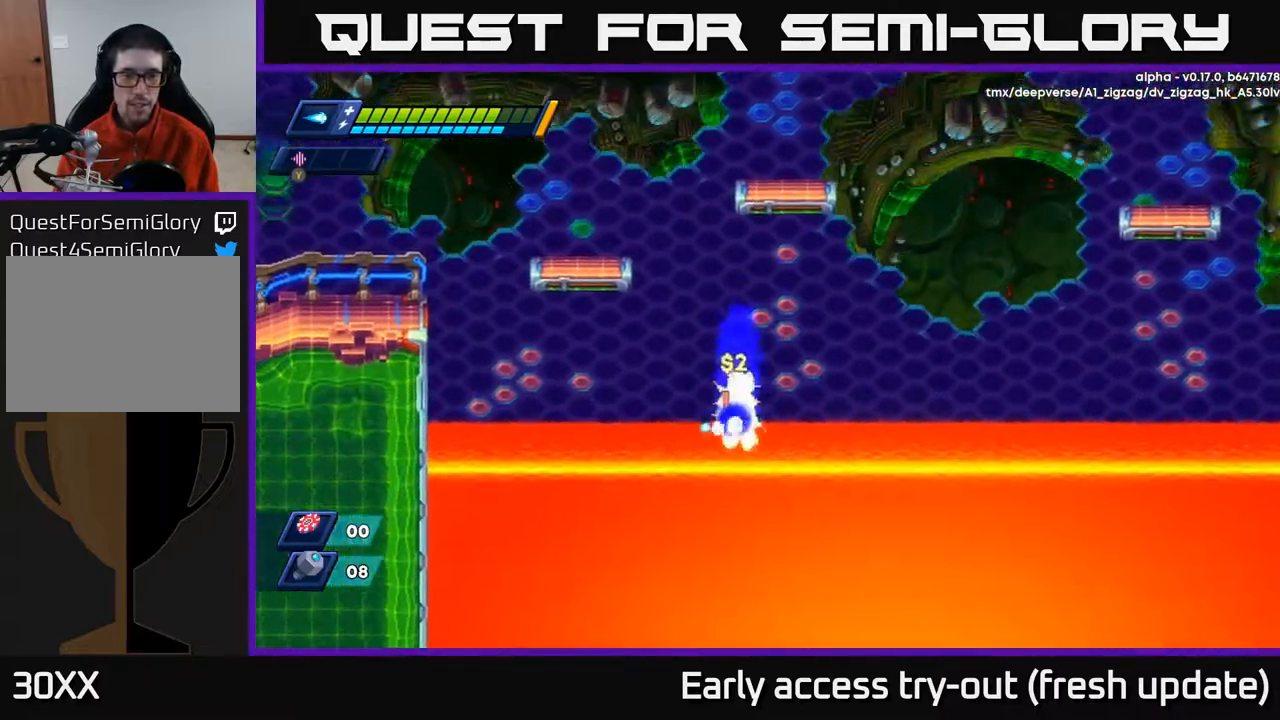
{"buttons": [], "left_stick": "center", "right_stick": "center", "events": []}
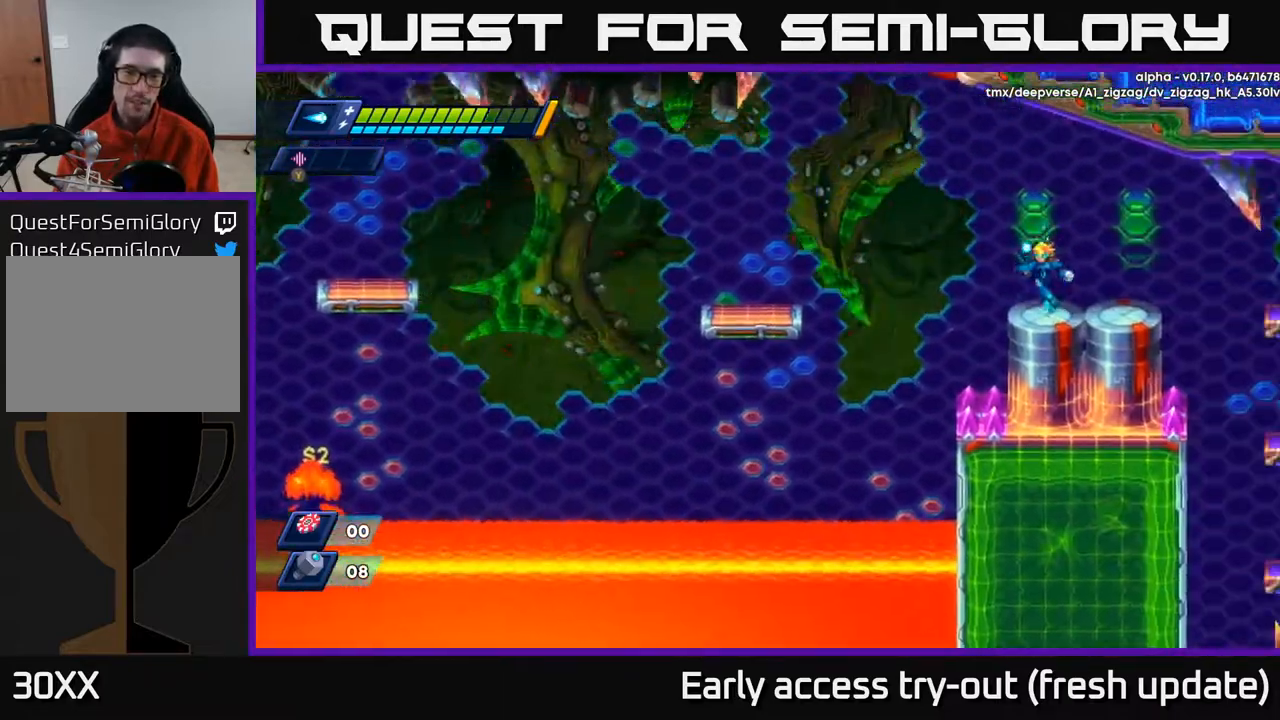
{"buttons": [], "left_stick": "center", "right_stick": "up", "events": [[383, "right_stick", "up"]]}
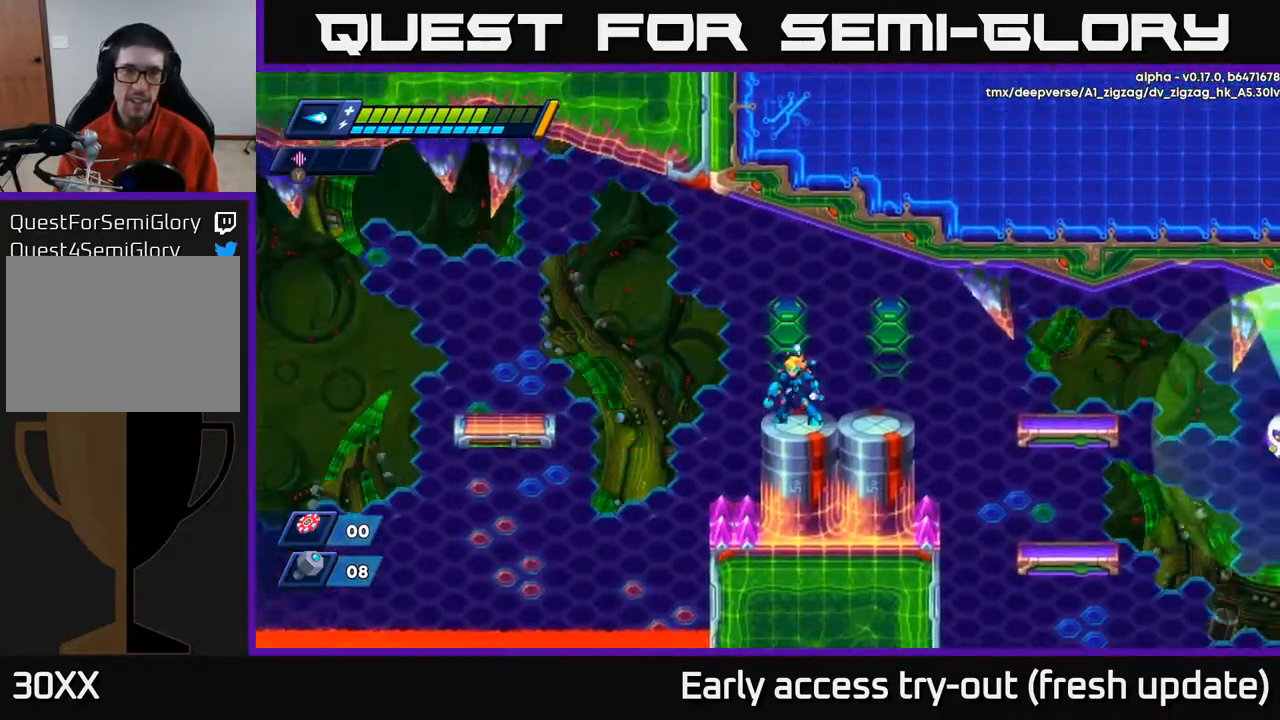
{"buttons": ["A", "R2", "DPAD_RIGHT"], "left_stick": "center", "right_stick": "center", "events": [[183, "right_stick", "right"], [200, "DPAD_RIGHT", "down"], [300, "right_stick", "center"], [367, "R2", "down"], [467, "A", "down"]]}